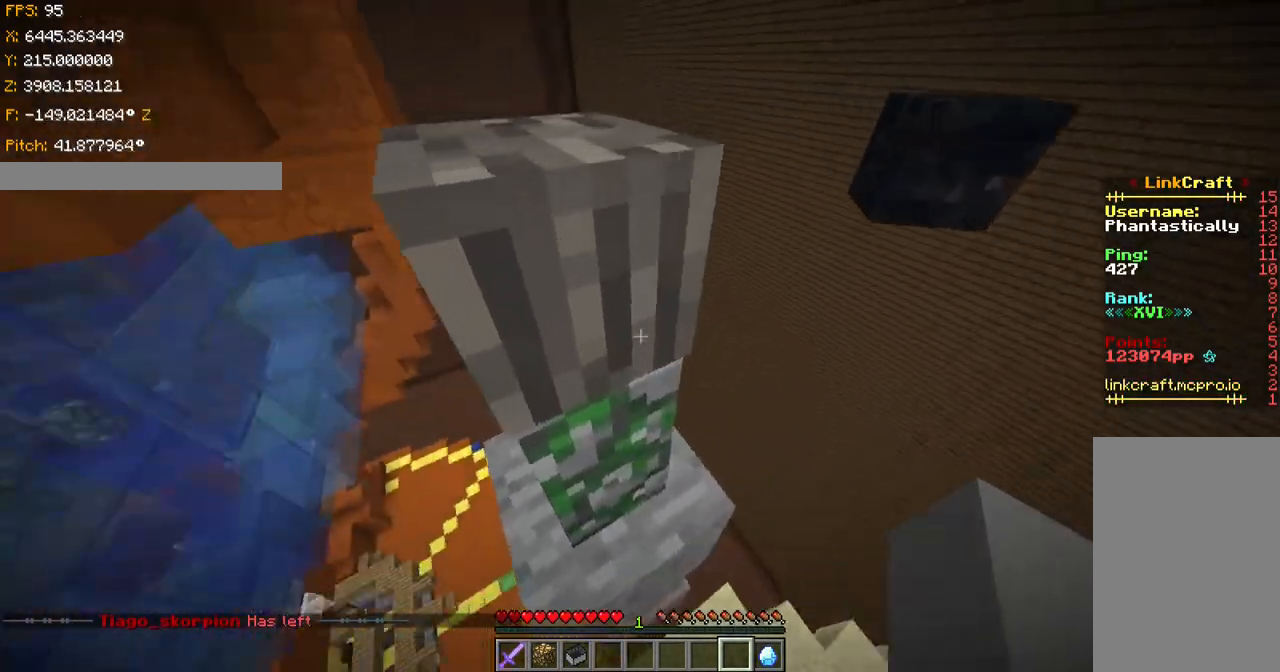
Gameplay with keyboard; each line is a JSON object with the keys held at the frame after it. "events" lists presses ("down") and releases ("up") of "a", "ctrl", "d", "s", "shift", "space" and "w" between this image and that frame as [ms after this image, input, new state], when the widget could be followed in between. No other keys are recorded. Mouse input is not recorded.
{"keys": ["s", "shift"], "events": [[100, "d", "down"], [100, "shift", "up"], [250, "shift", "down"], [300, "w", "up"], [400, "s", "down"], [501, "d", "up"]]}
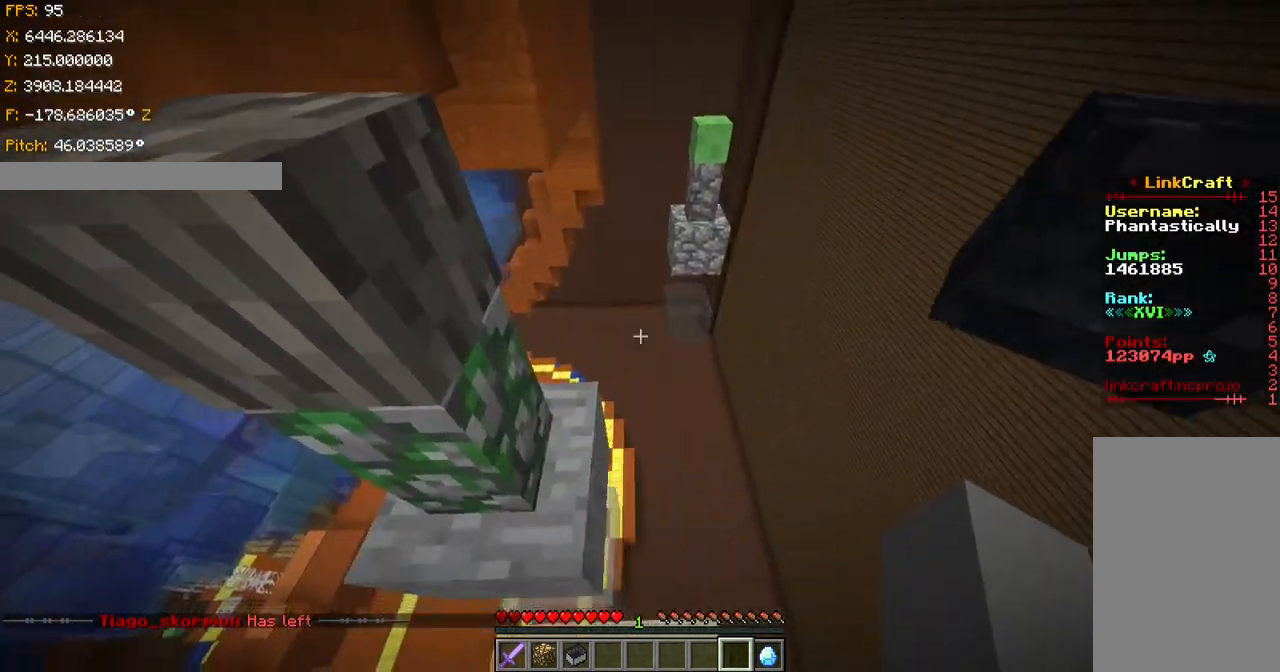
{"keys": ["space", "w"], "events": [[150, "s", "up"], [400, "shift", "up"], [500, "space", "down"], [500, "w", "down"]]}
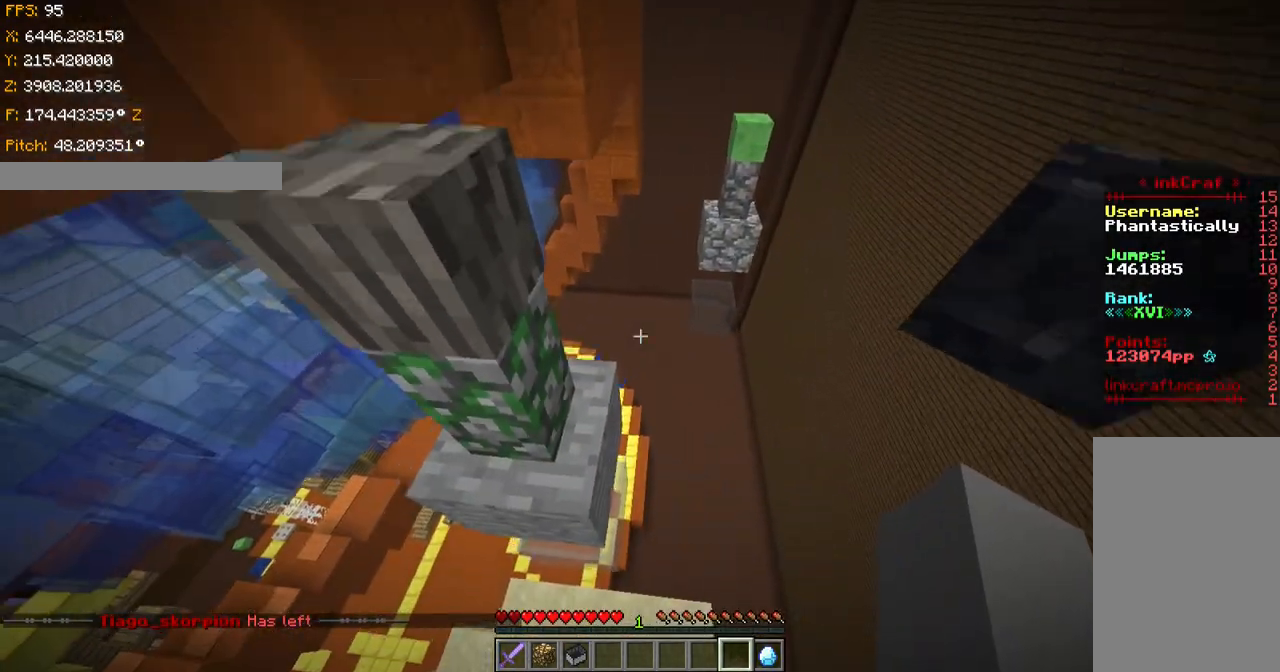
{"keys": ["ctrl", "w"], "events": [[150, "ctrl", "down"], [250, "space", "up"]]}
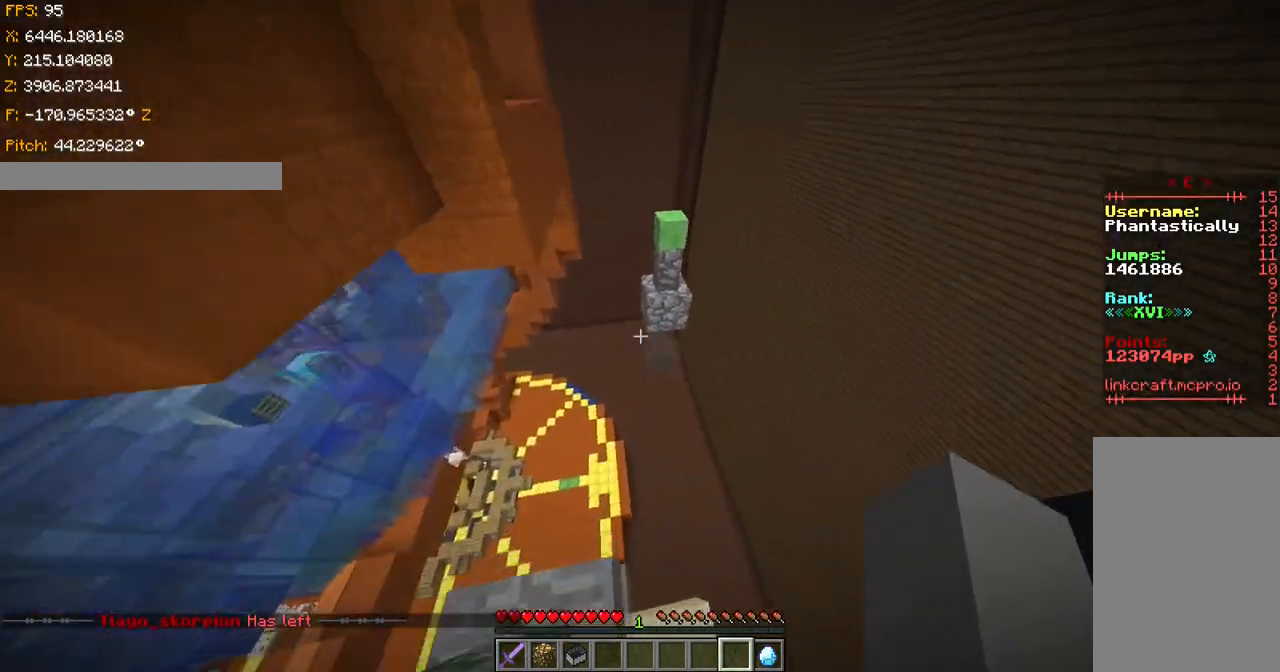
{"keys": ["ctrl", "w"], "events": [[100, "space", "down"], [350, "space", "up"]]}
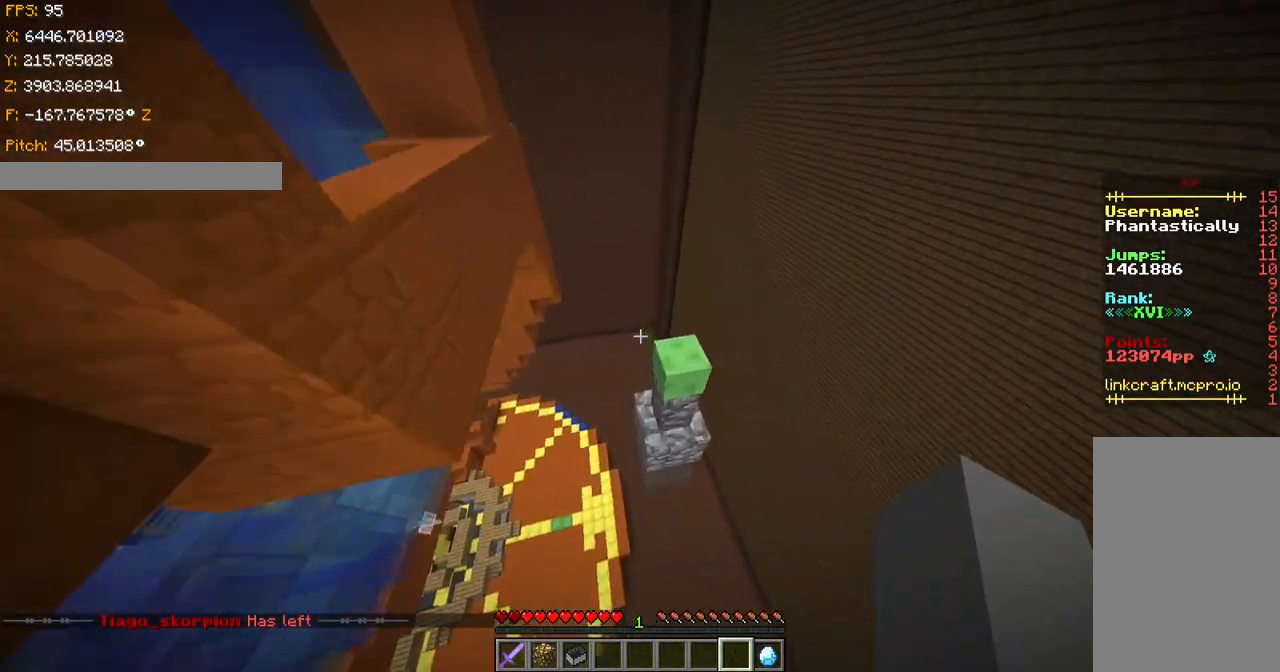
{"keys": ["d", "shift", "w"], "events": [[50, "ctrl", "up"], [150, "shift", "down"], [200, "w", "up"], [350, "w", "down"], [501, "d", "down"]]}
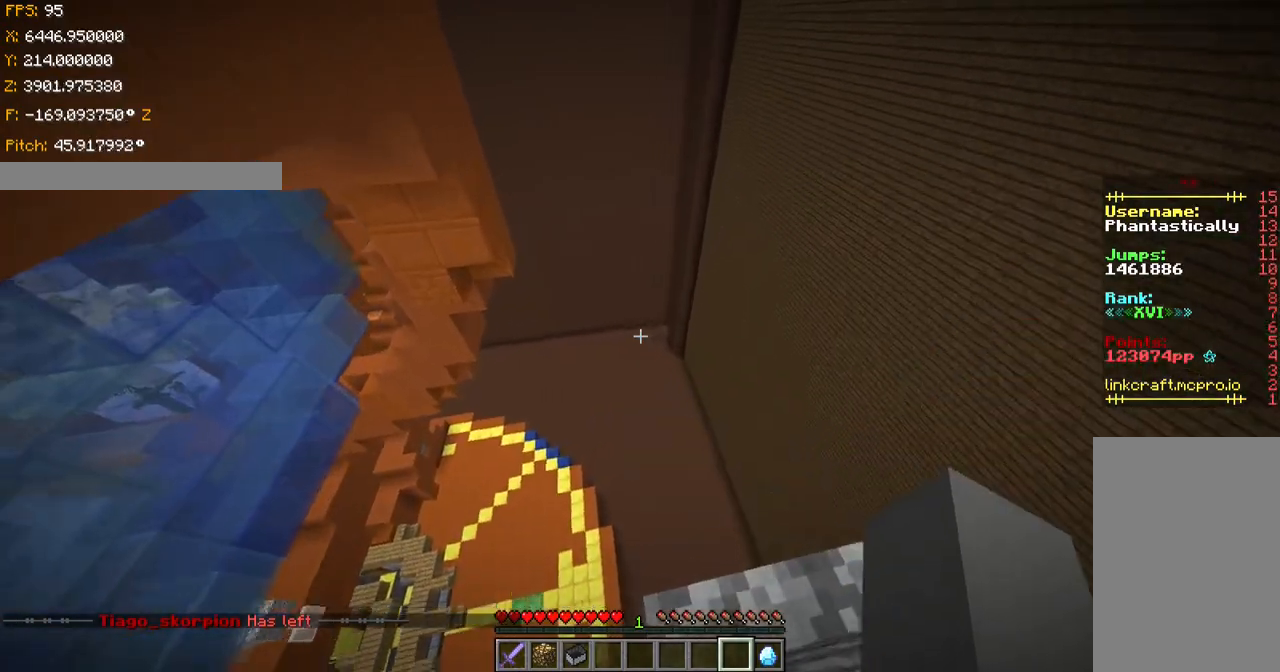
{"keys": ["d", "s", "shift"], "events": [[100, "w", "up"], [150, "s", "down"]]}
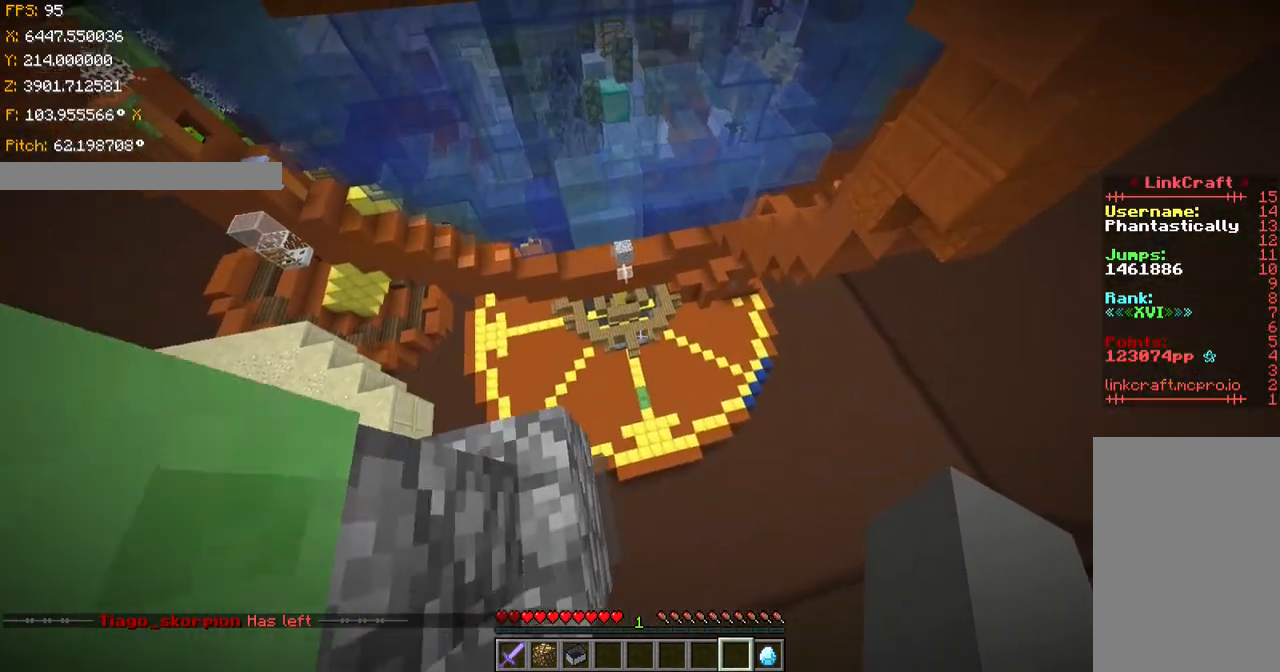
{"keys": ["d", "s", "shift"], "events": []}
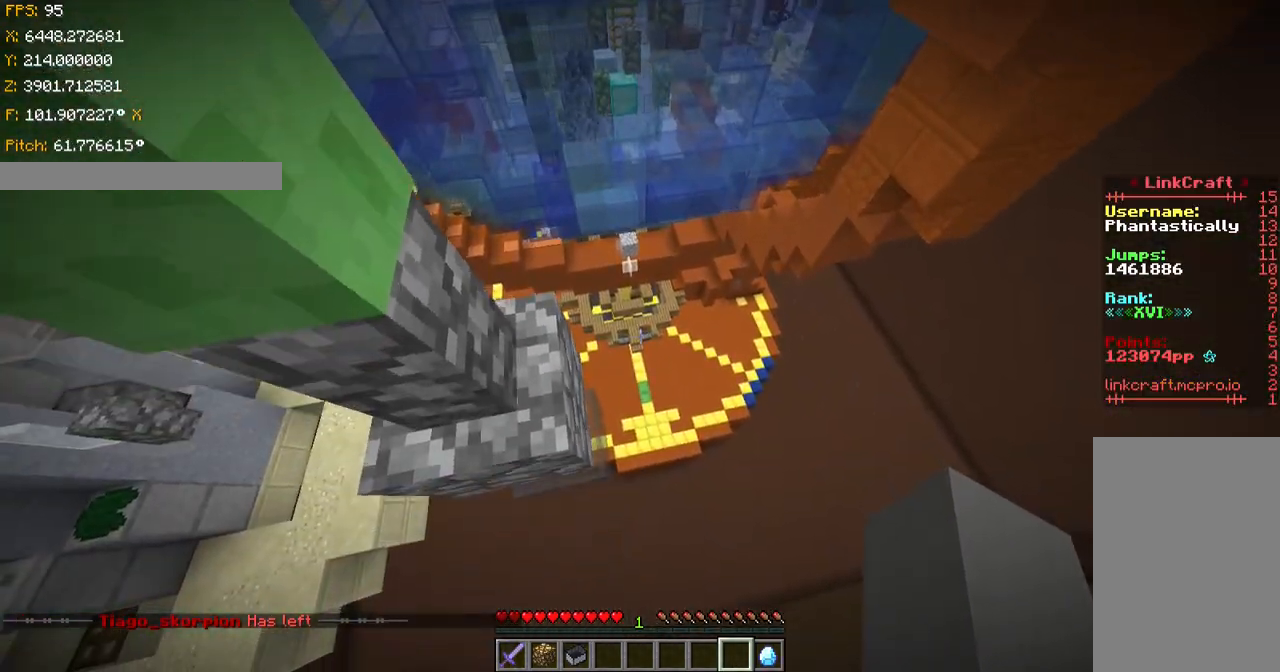
{"keys": ["shift"], "events": [[150, "s", "up"], [250, "d", "up"], [300, "d", "down"], [400, "d", "up"]]}
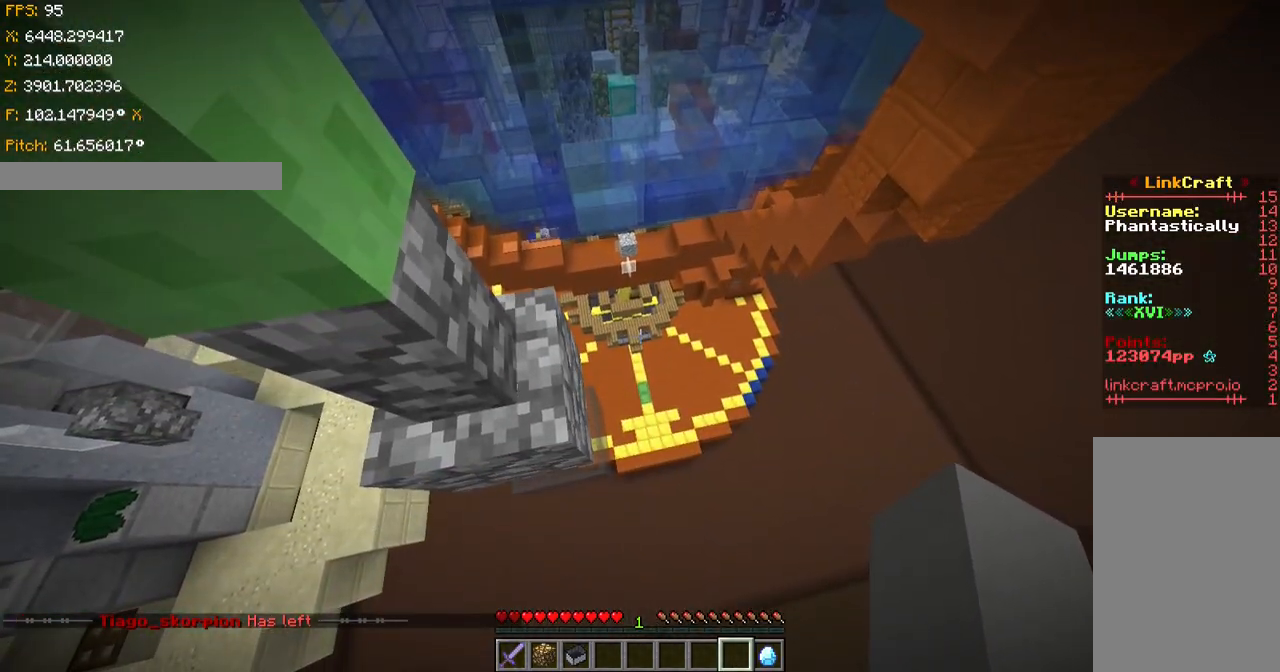
{"keys": ["shift"], "events": []}
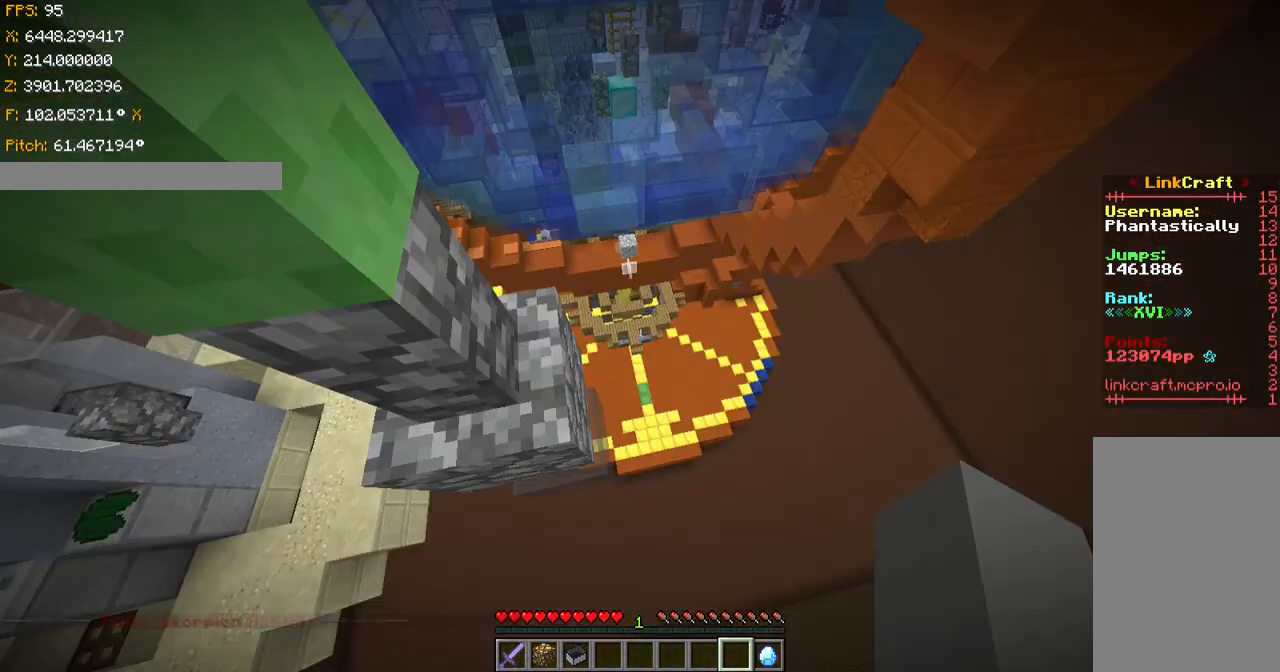
{"keys": ["ctrl", "space"], "events": [[267, "shift", "up"], [367, "space", "down"], [417, "ctrl", "down"]]}
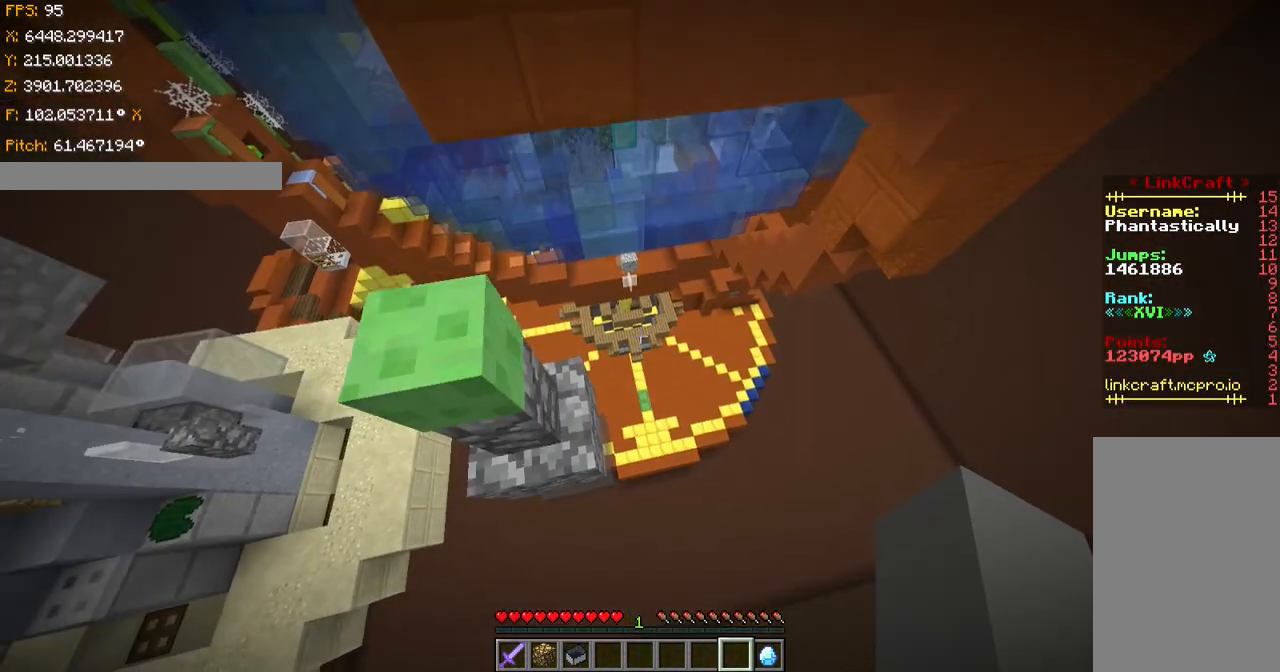
{"keys": ["ctrl", "space", "w"], "events": [[467, "w", "down"]]}
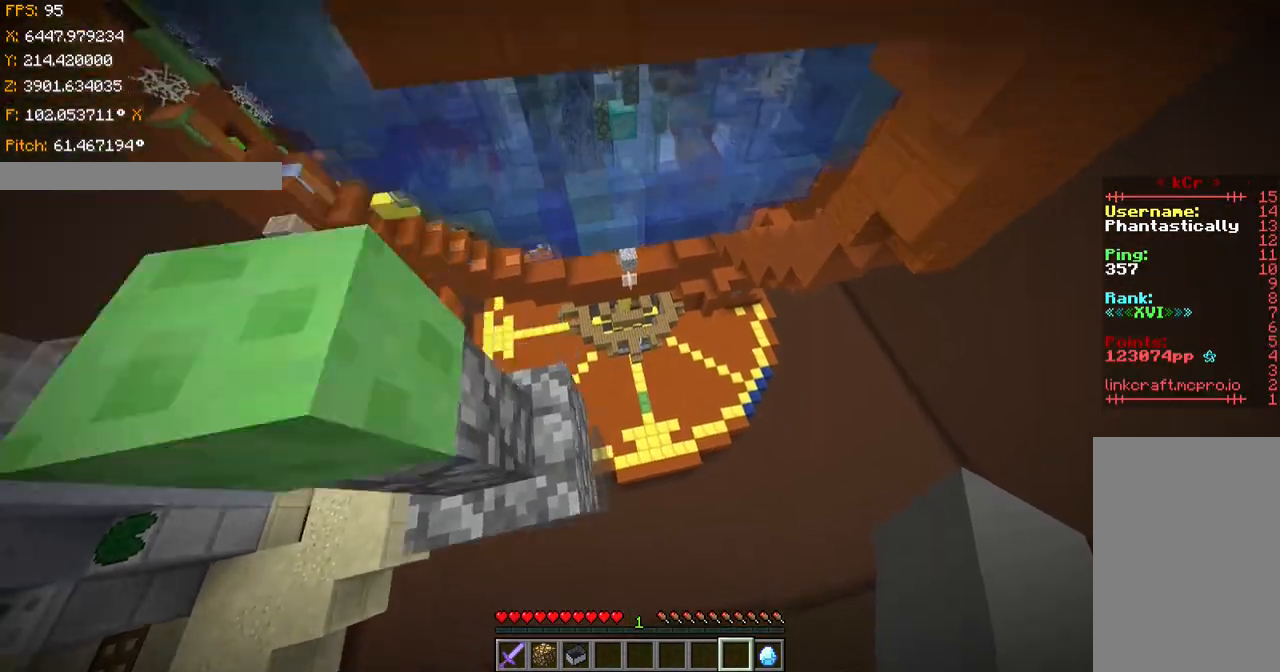
{"keys": ["ctrl", "w"], "events": [[217, "space", "up"]]}
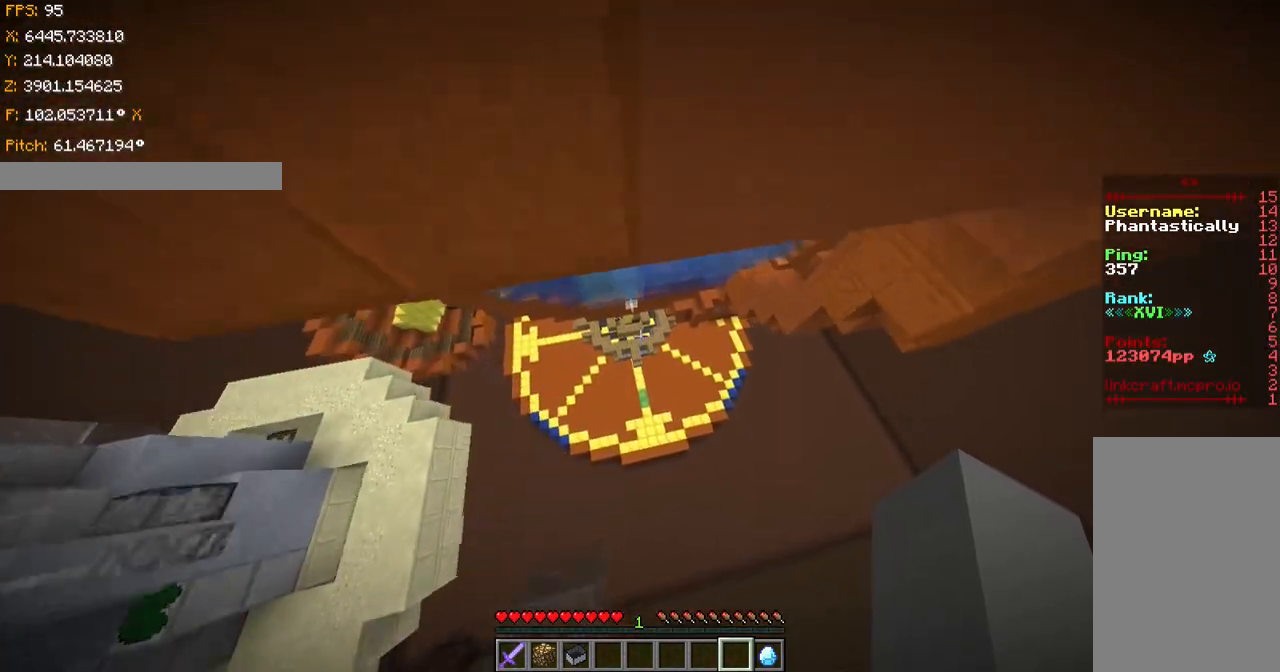
{"keys": ["ctrl", "w"], "events": []}
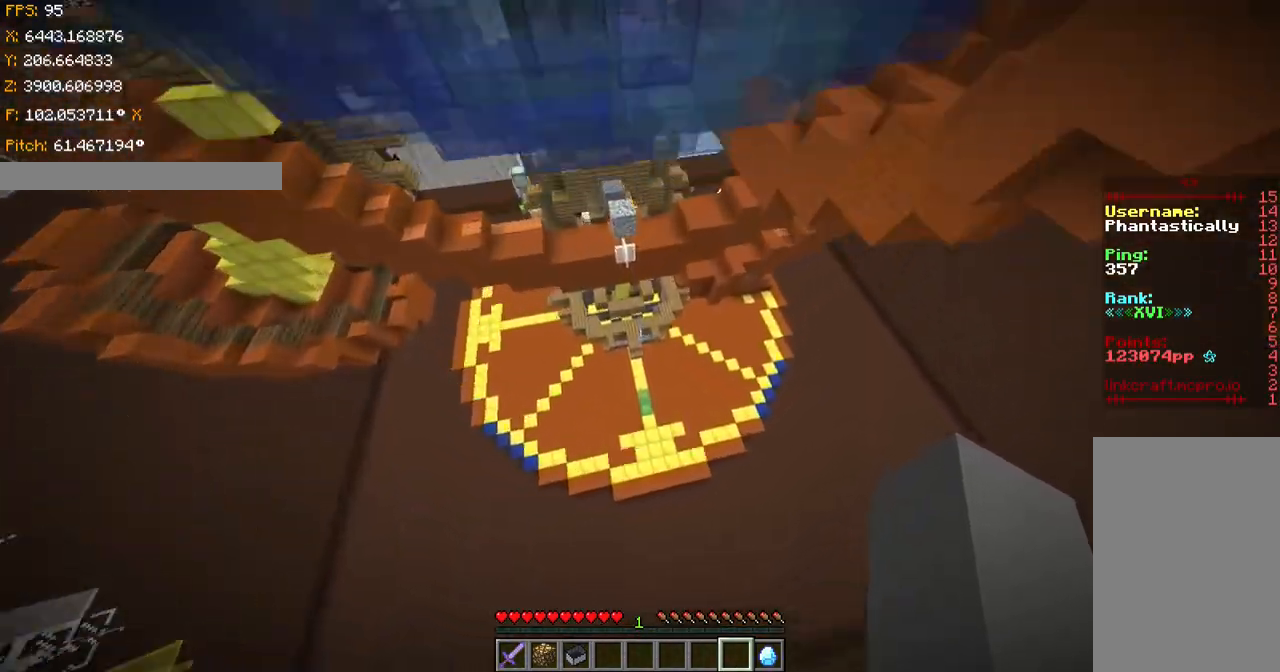
{"keys": ["ctrl", "w"], "events": []}
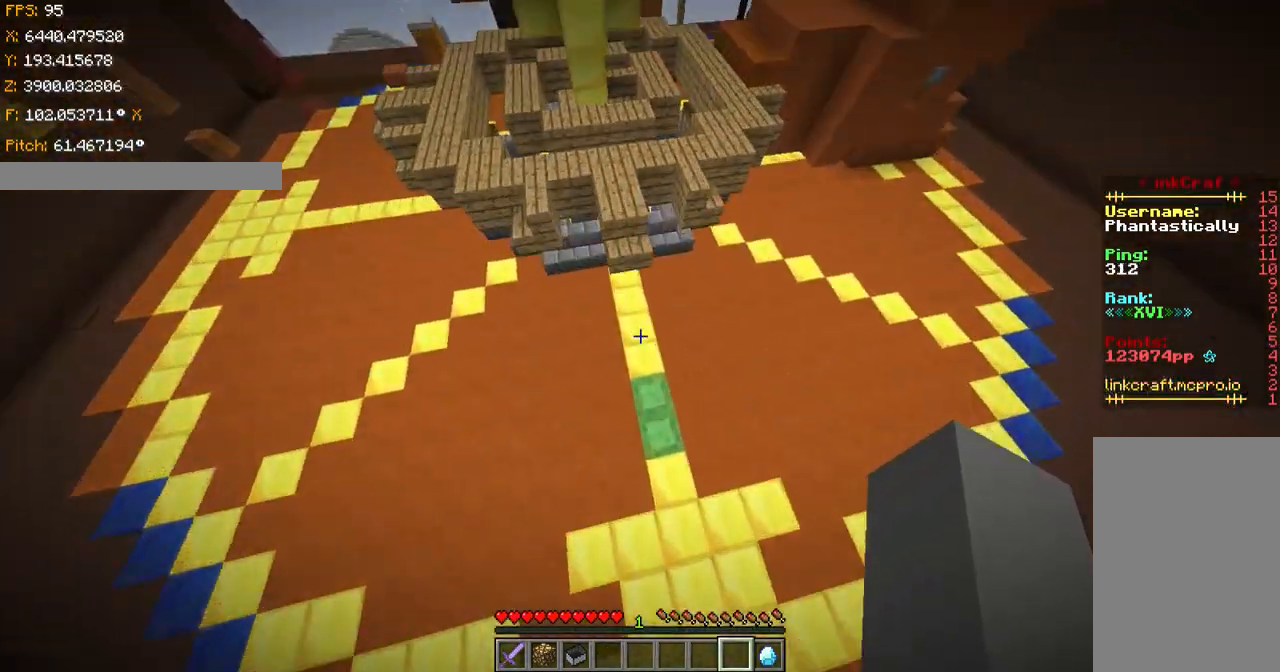
{"keys": ["ctrl", "w"], "events": []}
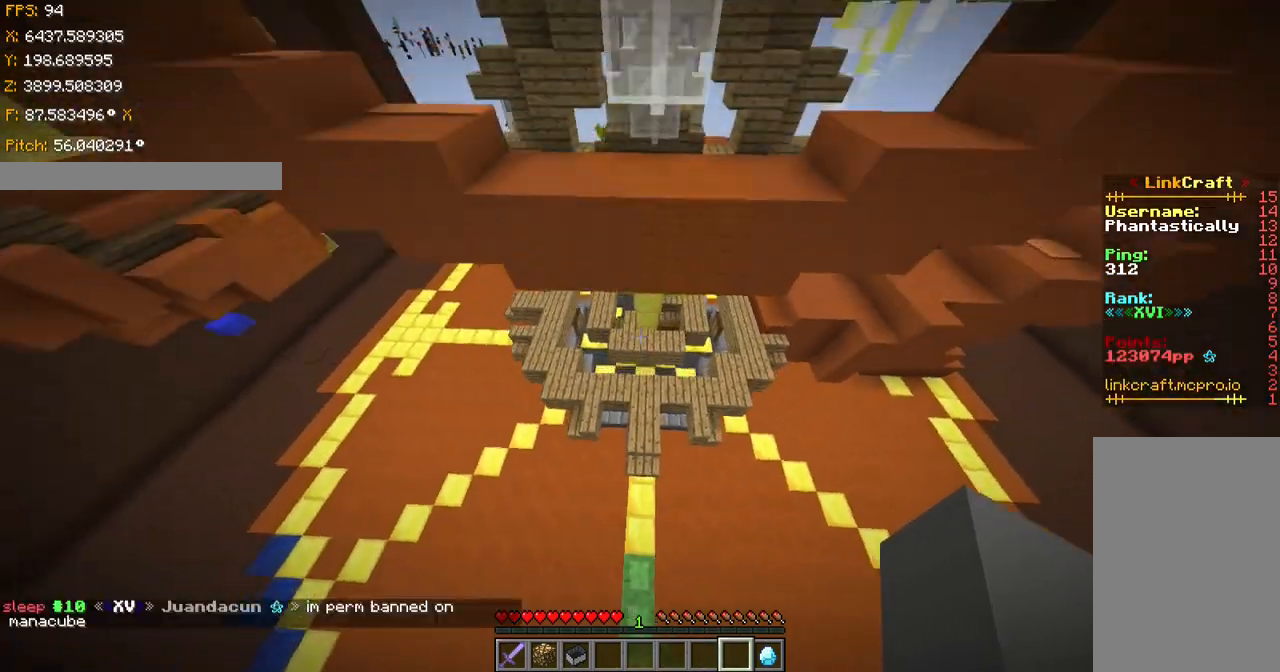
{"keys": ["ctrl", "w"], "events": []}
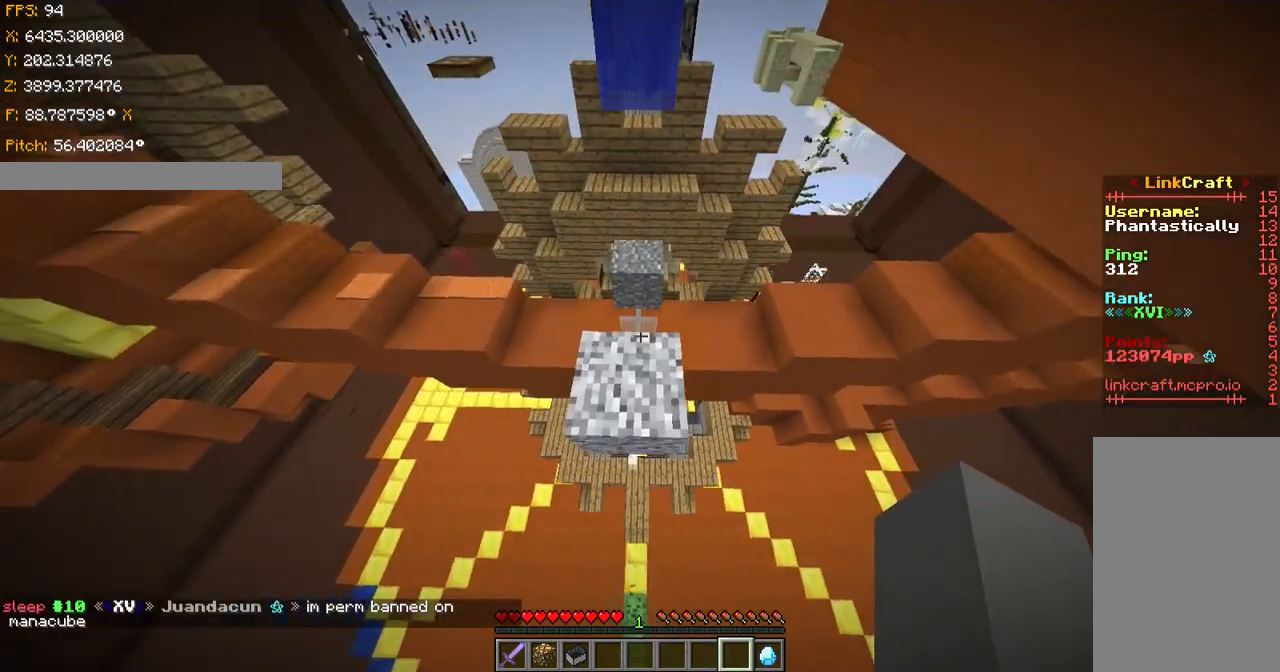
{"keys": ["shift"], "events": [[167, "shift", "down"], [317, "ctrl", "up"], [467, "w", "up"]]}
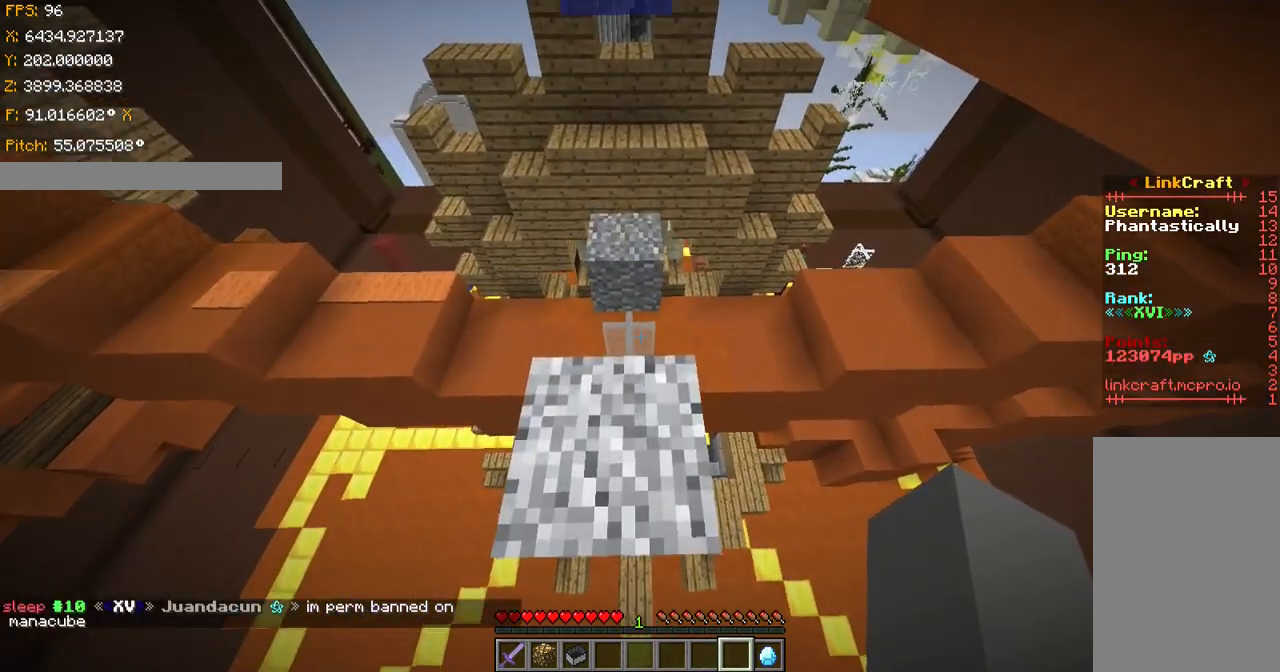
{"keys": ["s", "shift"], "events": [[67, "s", "down"]]}
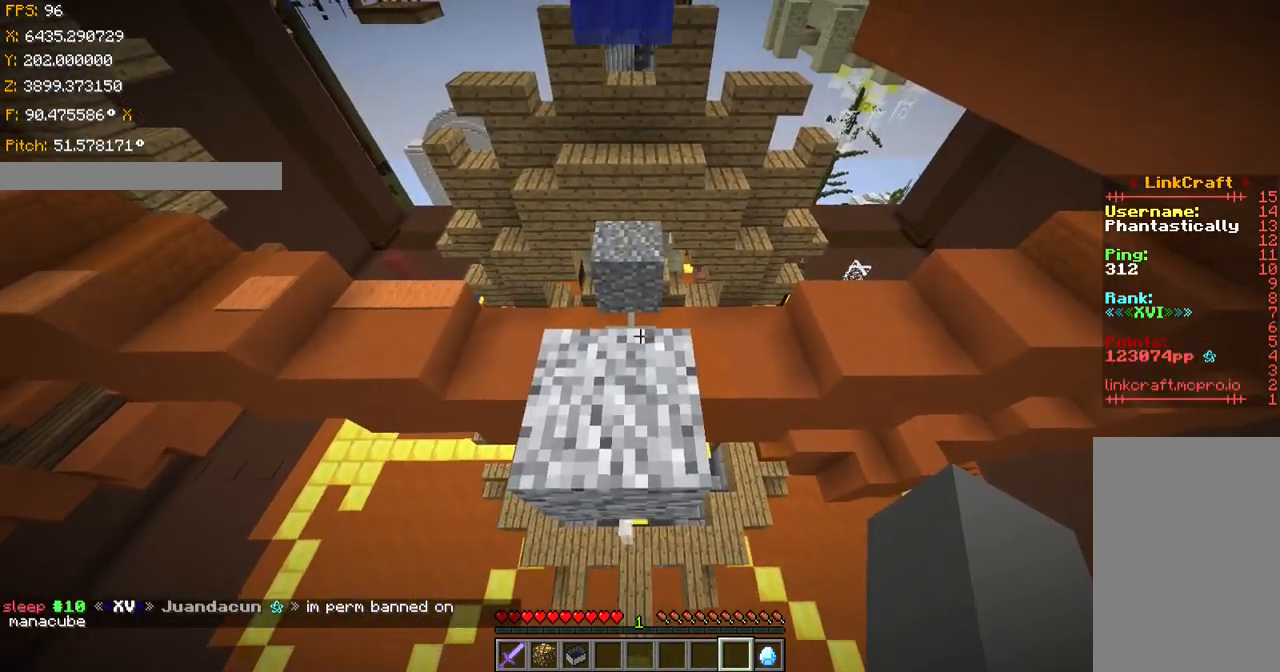
{"keys": ["shift"], "events": [[50, "s", "up"], [267, "w", "down"], [317, "w", "up"]]}
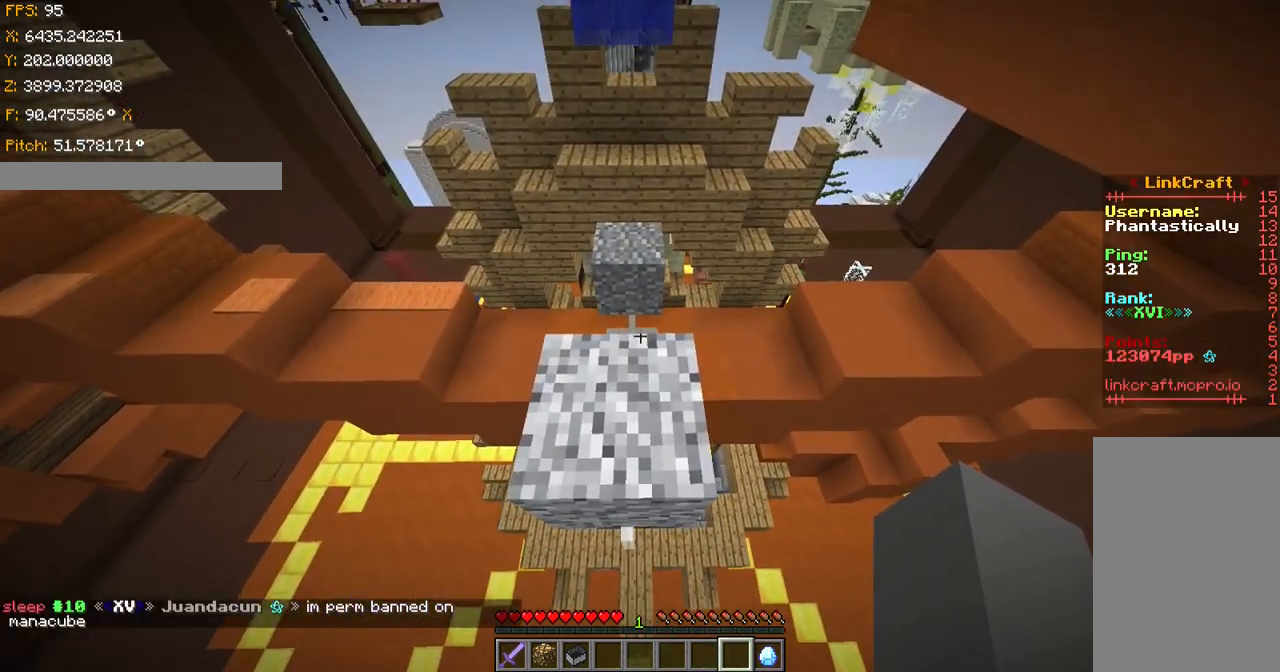
{"keys": ["ctrl", "space", "w"], "events": [[67, "ctrl", "down"], [67, "shift", "up"], [217, "space", "down"], [267, "w", "down"]]}
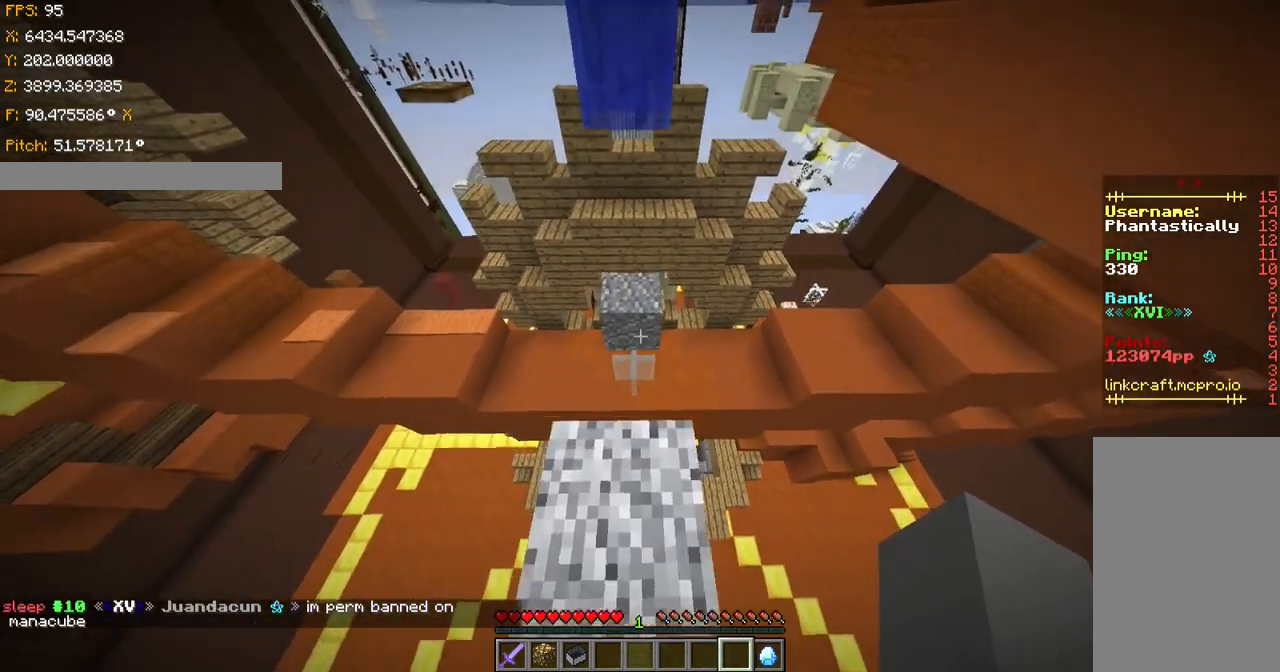
{"keys": ["ctrl", "shift"], "events": [[417, "shift", "down"], [467, "space", "up"], [467, "w", "up"]]}
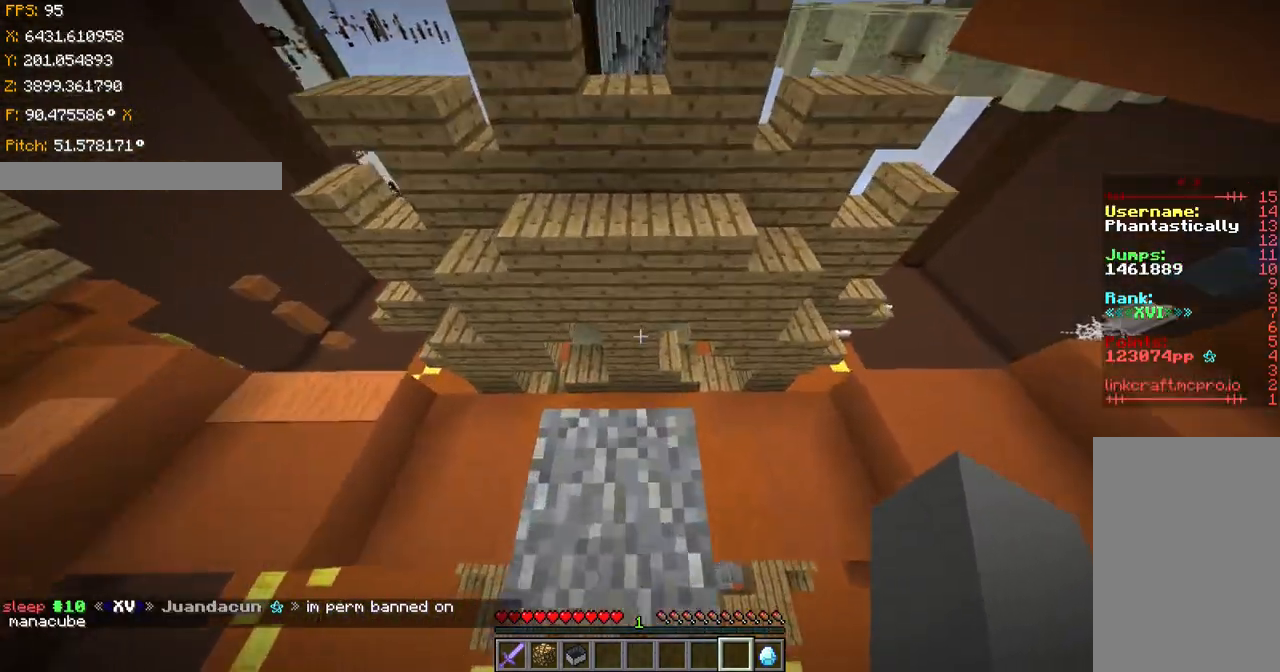
{"keys": ["shift", "w"], "events": [[67, "ctrl", "up"], [67, "s", "down"], [267, "s", "up"], [467, "w", "down"]]}
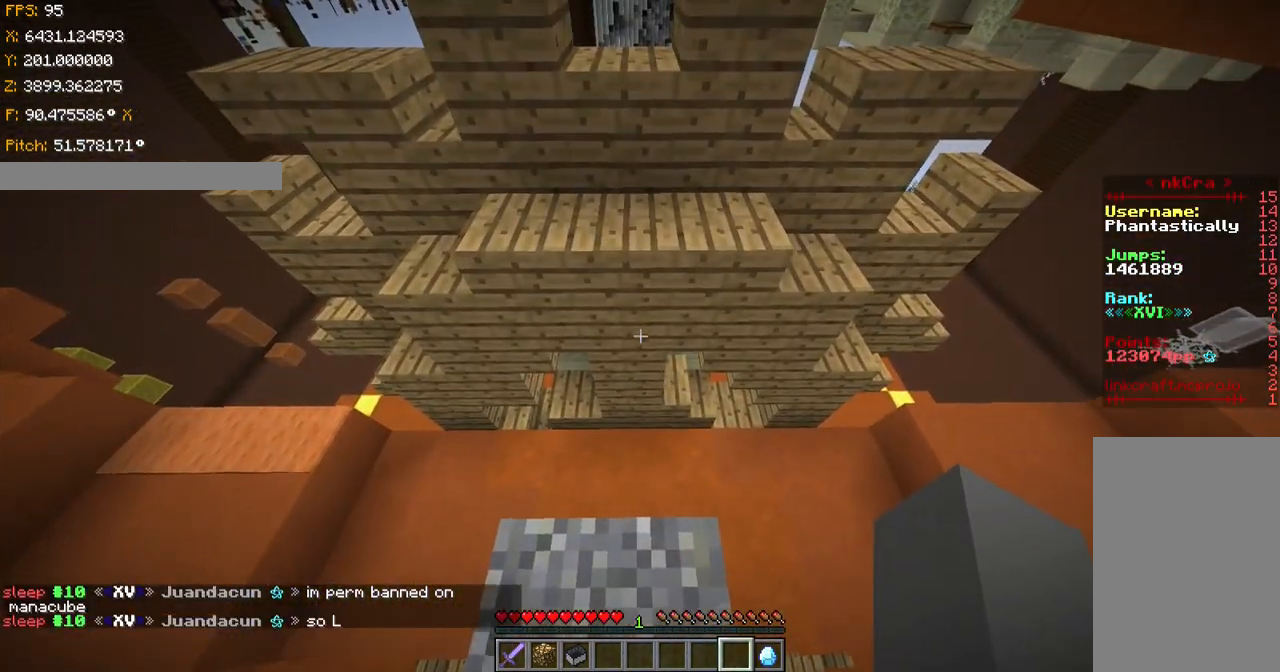
{"keys": ["shift", "space"], "events": [[117, "w", "up"], [201, "space", "down"]]}
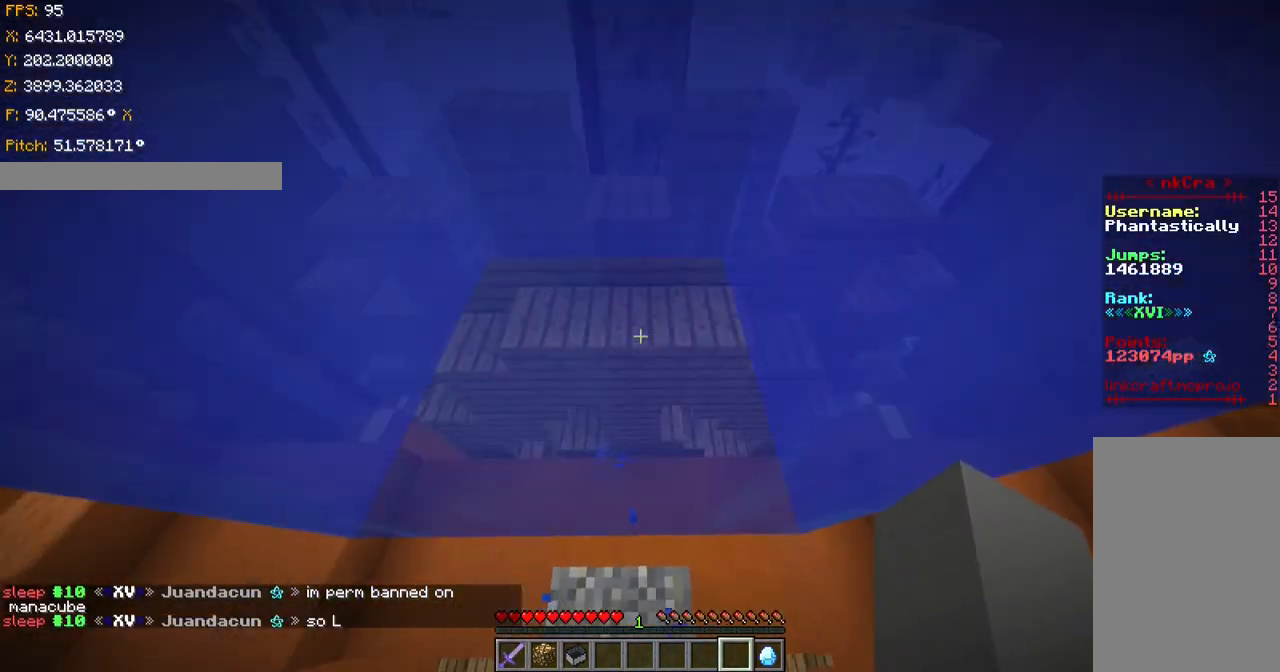
{"keys": ["space"], "events": [[100, "w", "down"], [217, "shift", "up"], [467, "w", "up"]]}
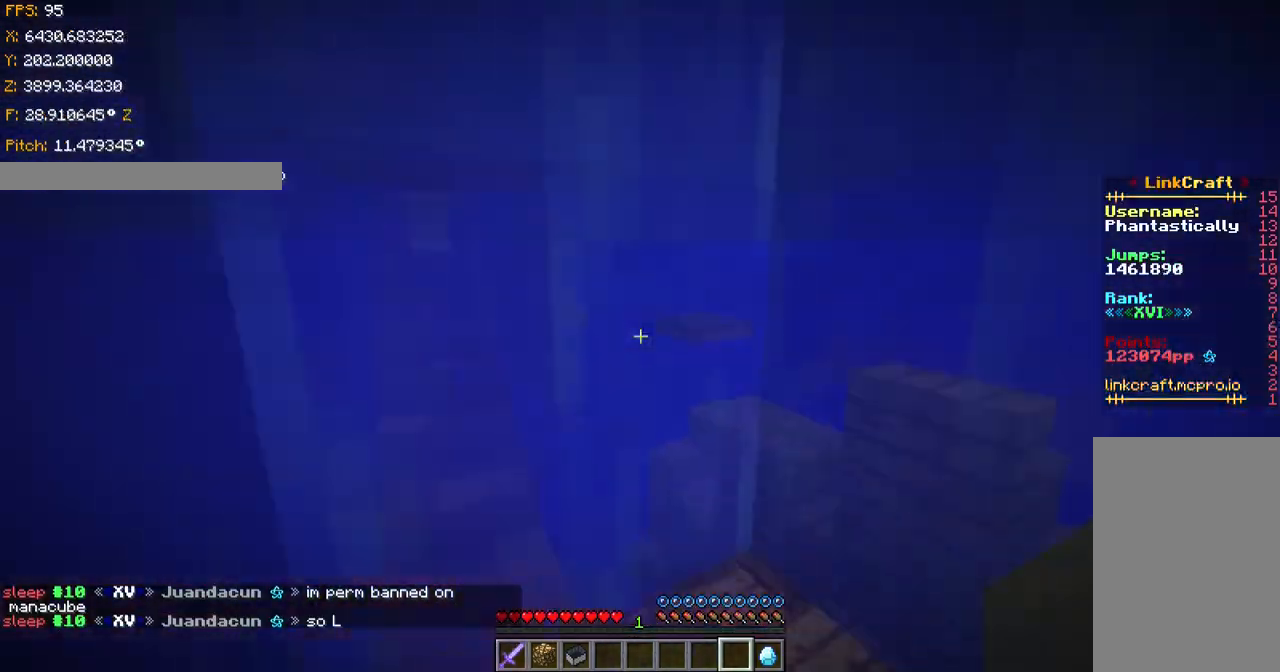
{"keys": ["space"], "events": [[201, "a", "down"], [367, "a", "up"]]}
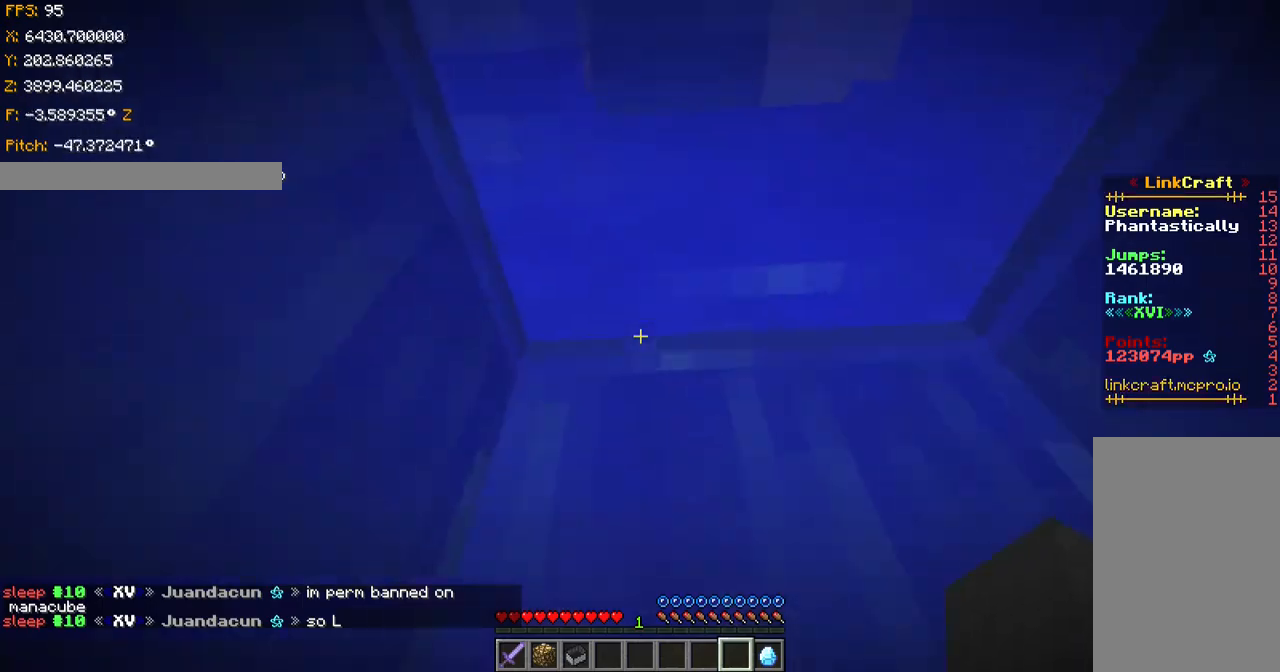
{"keys": ["space", "w"], "events": [[200, "w", "down"]]}
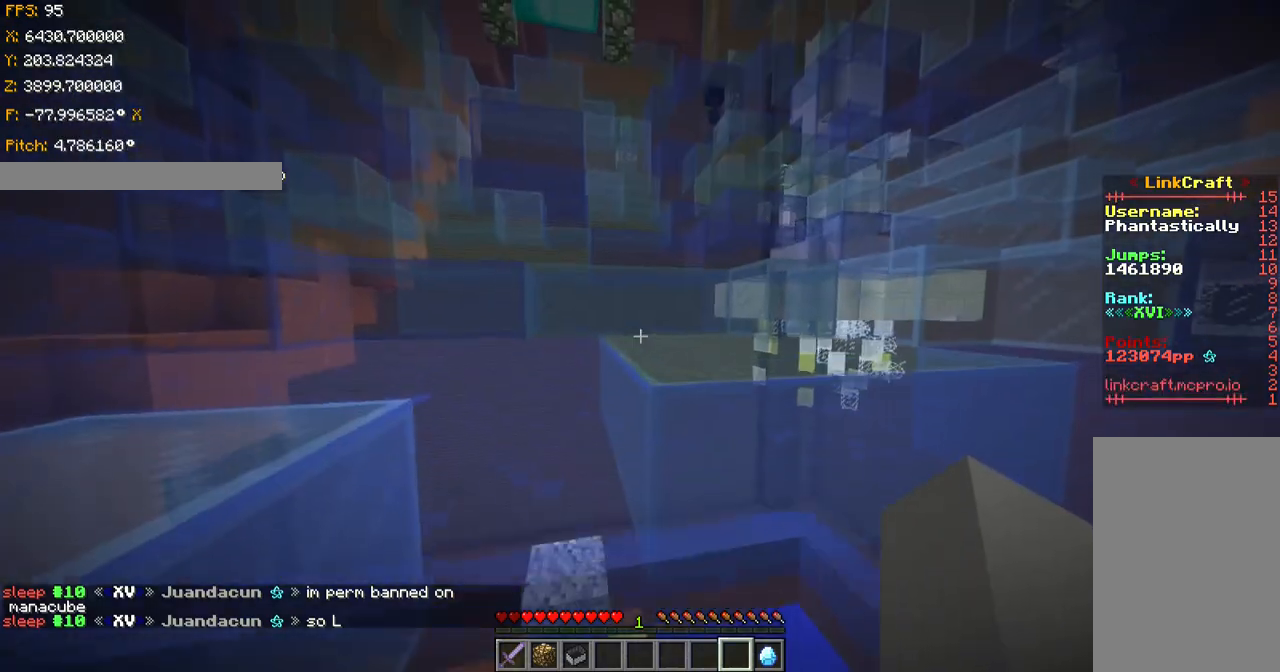
{"keys": ["a", "ctrl", "space", "w"], "events": [[50, "a", "down"], [451, "ctrl", "down"]]}
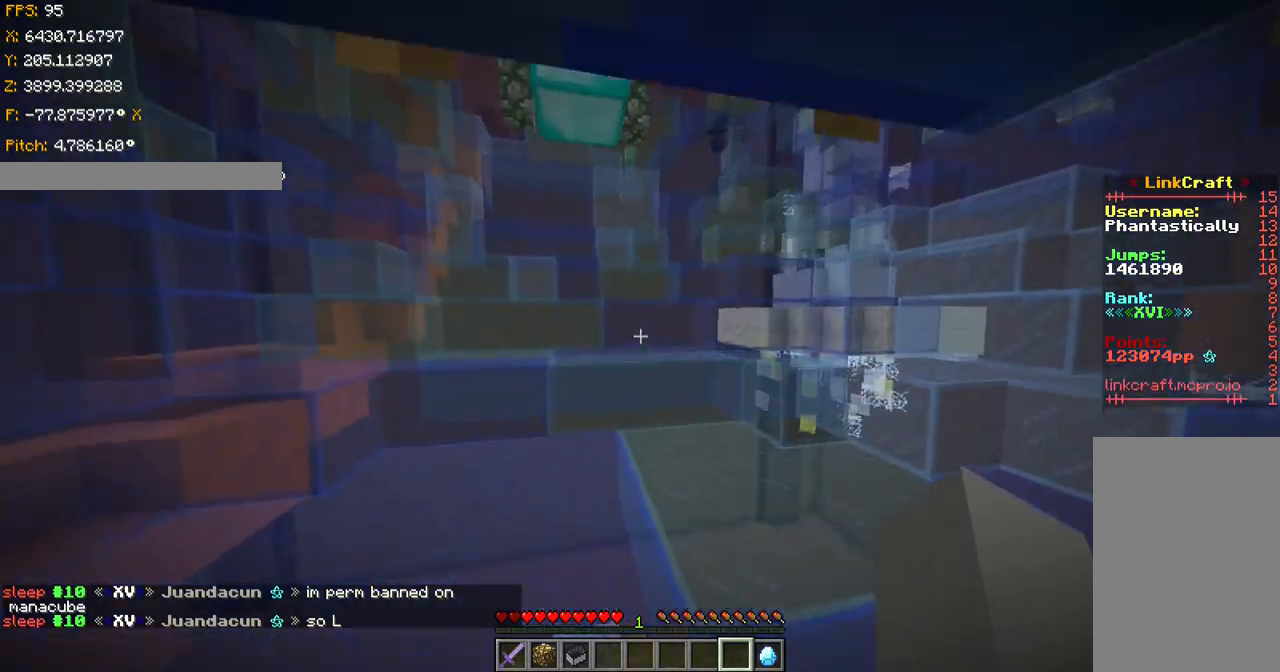
{"keys": ["ctrl", "w"], "events": [[150, "space", "up"], [267, "a", "up"]]}
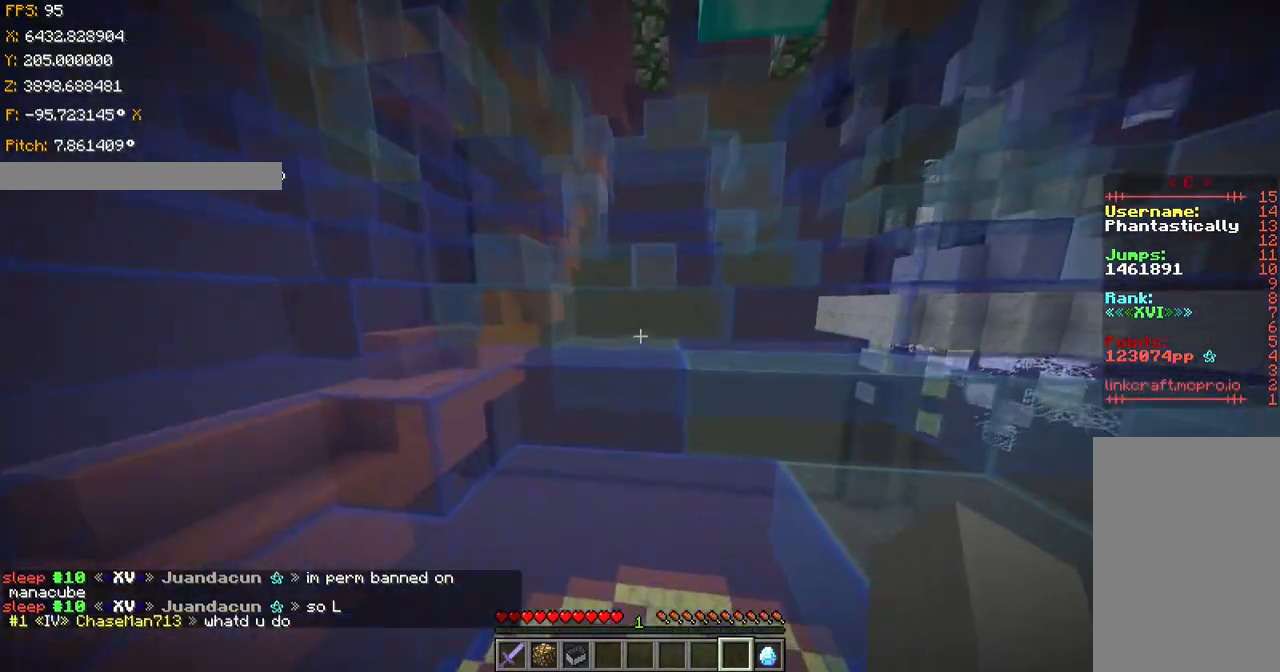
{"keys": ["ctrl", "w"], "events": [[117, "space", "down"], [317, "space", "up"]]}